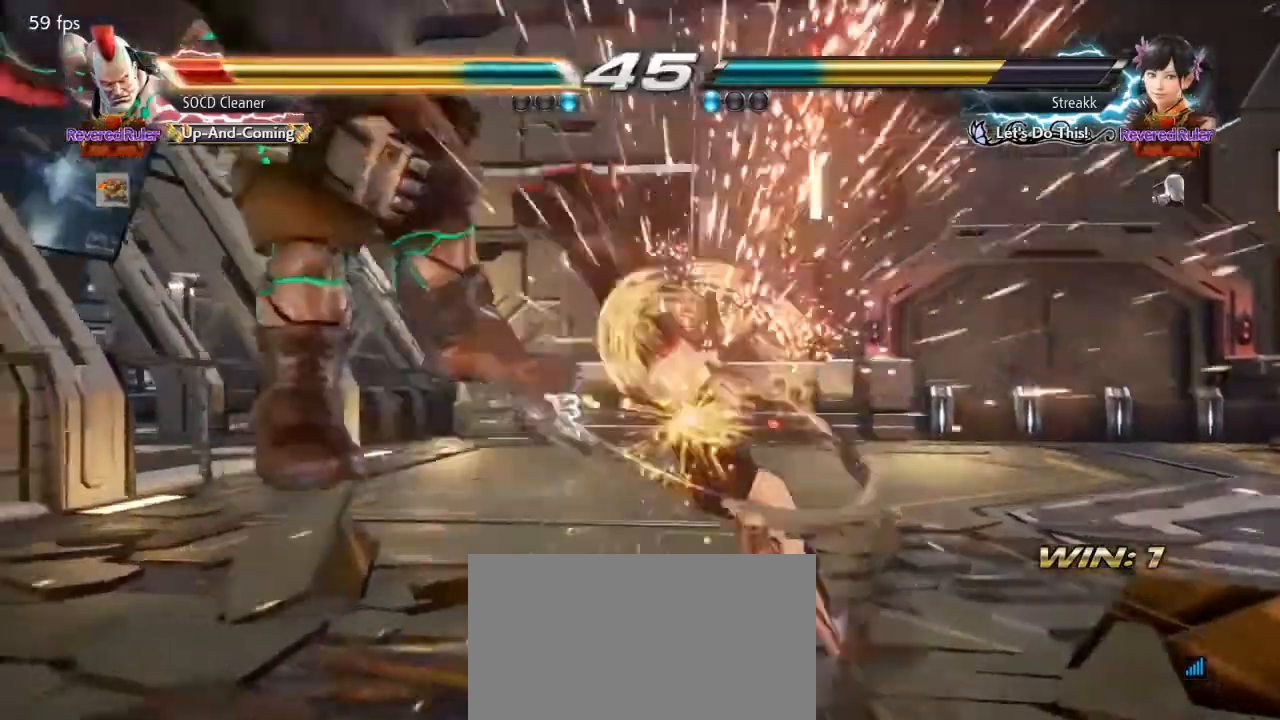
Gameplay with a controller (arcade stick); each line is a JSON object with the inputs held at the frame after it. "events" lists button and stick changes between this image and that frame as [ms after this image, input, new state], when the widget could be followed in between. Not read: L3 R3 other_buttons.
{"buttons": [], "events": [[100, "DPAD_LEFT", "up"]]}
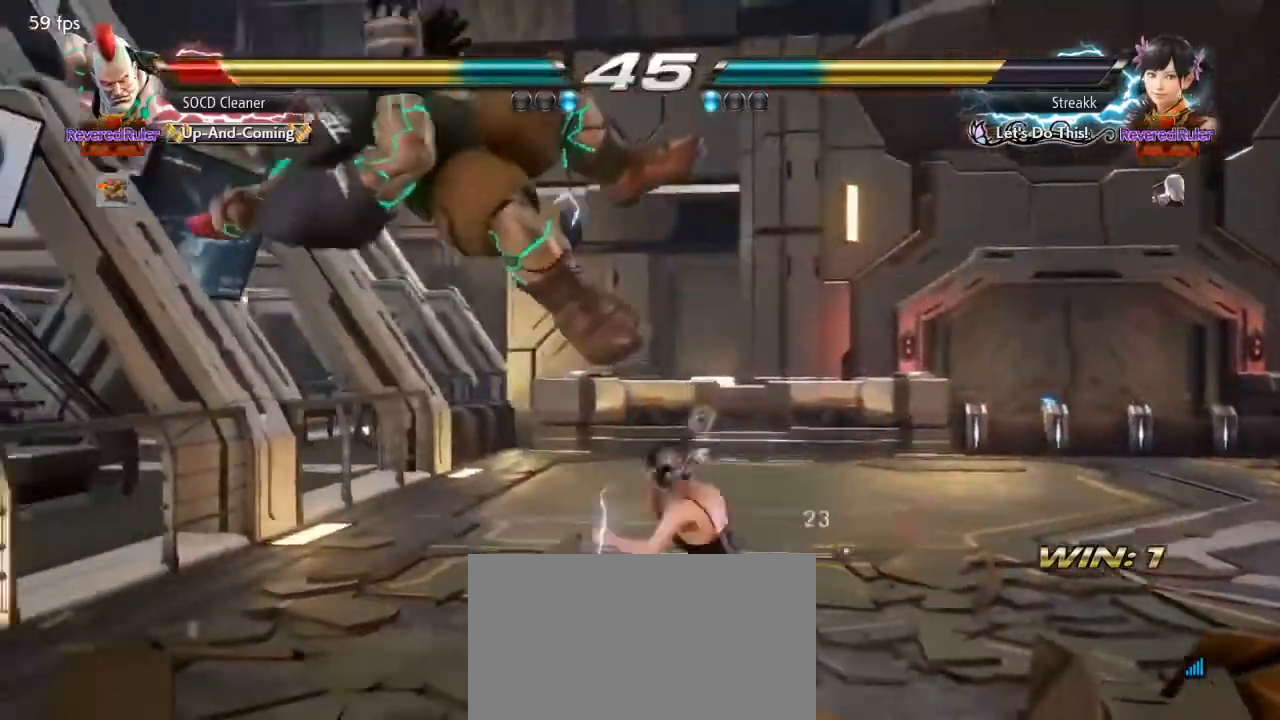
{"buttons": [], "events": []}
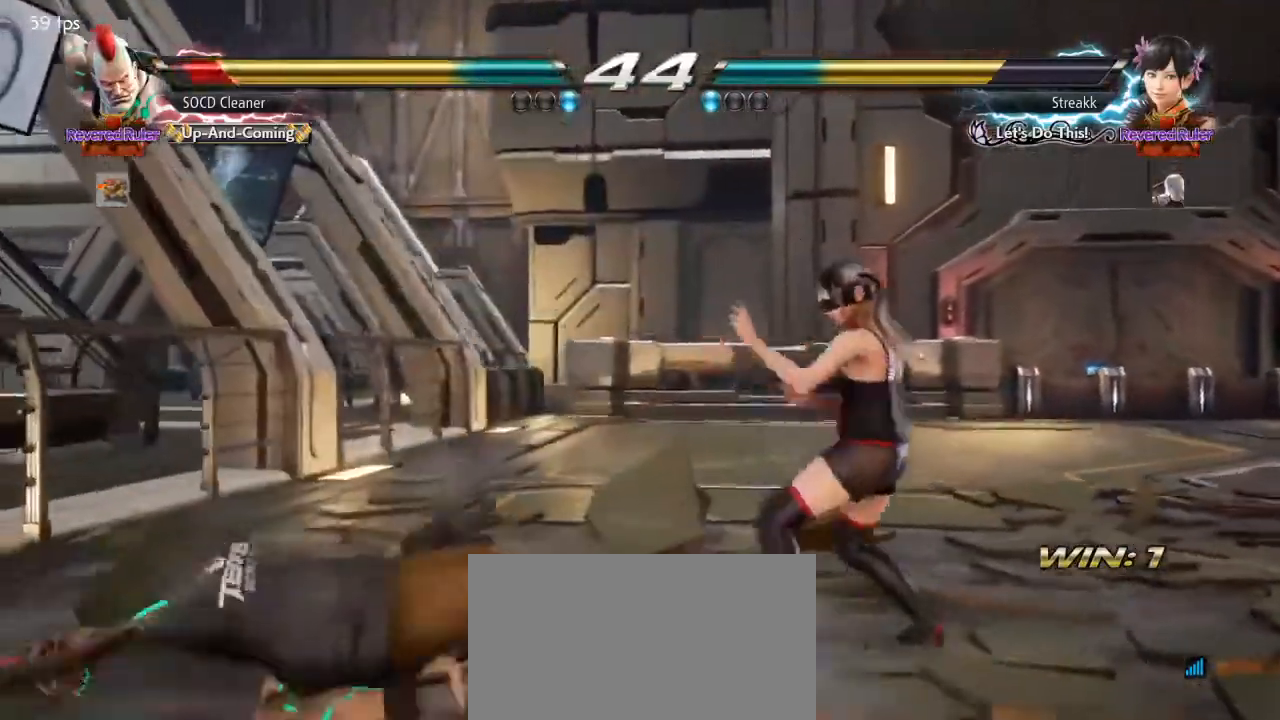
{"buttons": [], "events": [[267, "CIRCLE", "down"], [467, "CIRCLE", "up"]]}
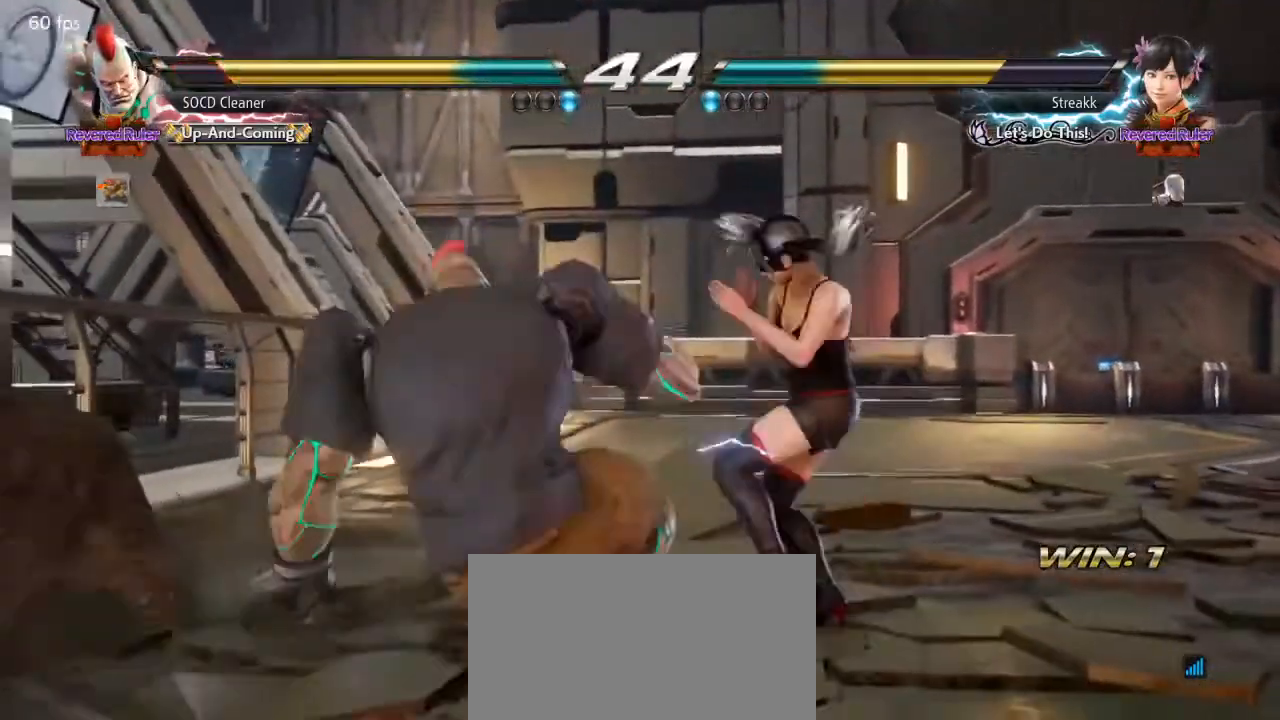
{"buttons": [], "events": []}
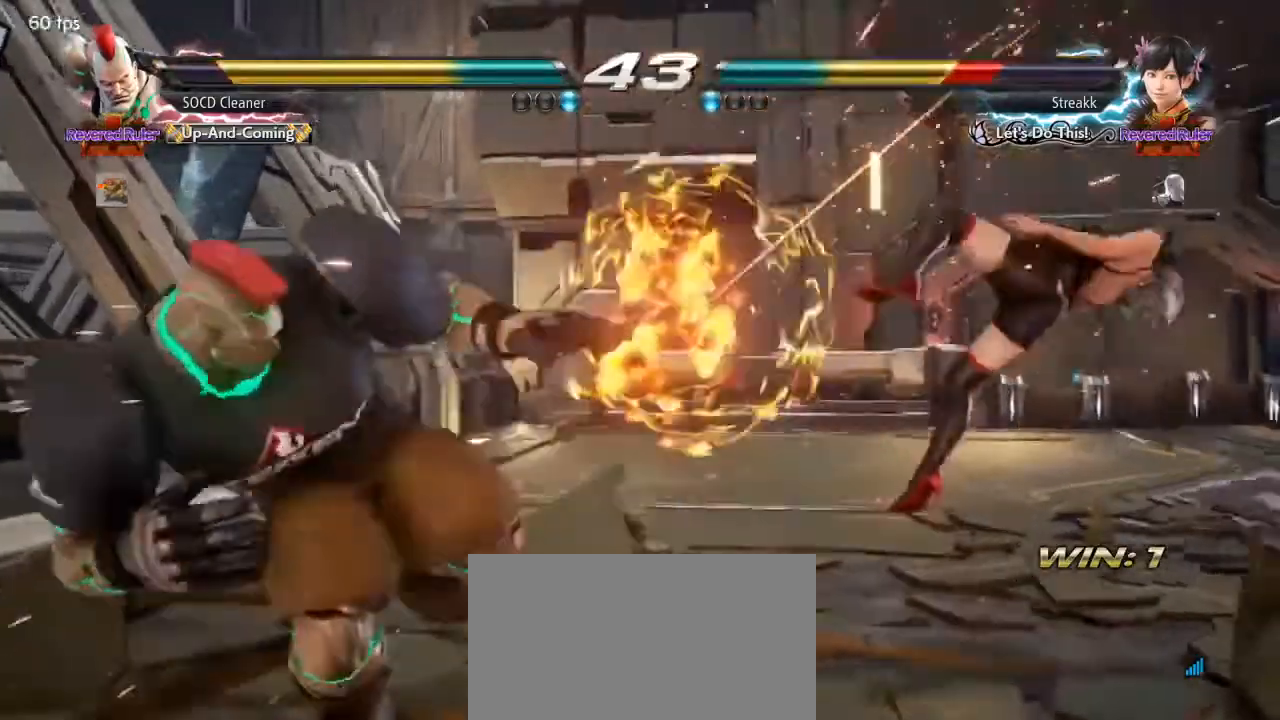
{"buttons": [], "events": [[67, "DPAD_RIGHT", "down"], [100, "DPAD_RIGHT", "up"], [167, "DPAD_RIGHT", "down"], [233, "DPAD_RIGHT", "up"], [300, "DPAD_RIGHT", "down"], [367, "DPAD_RIGHT", "up"], [433, "DPAD_UP", "down"], [500, "DPAD_UP", "up"]]}
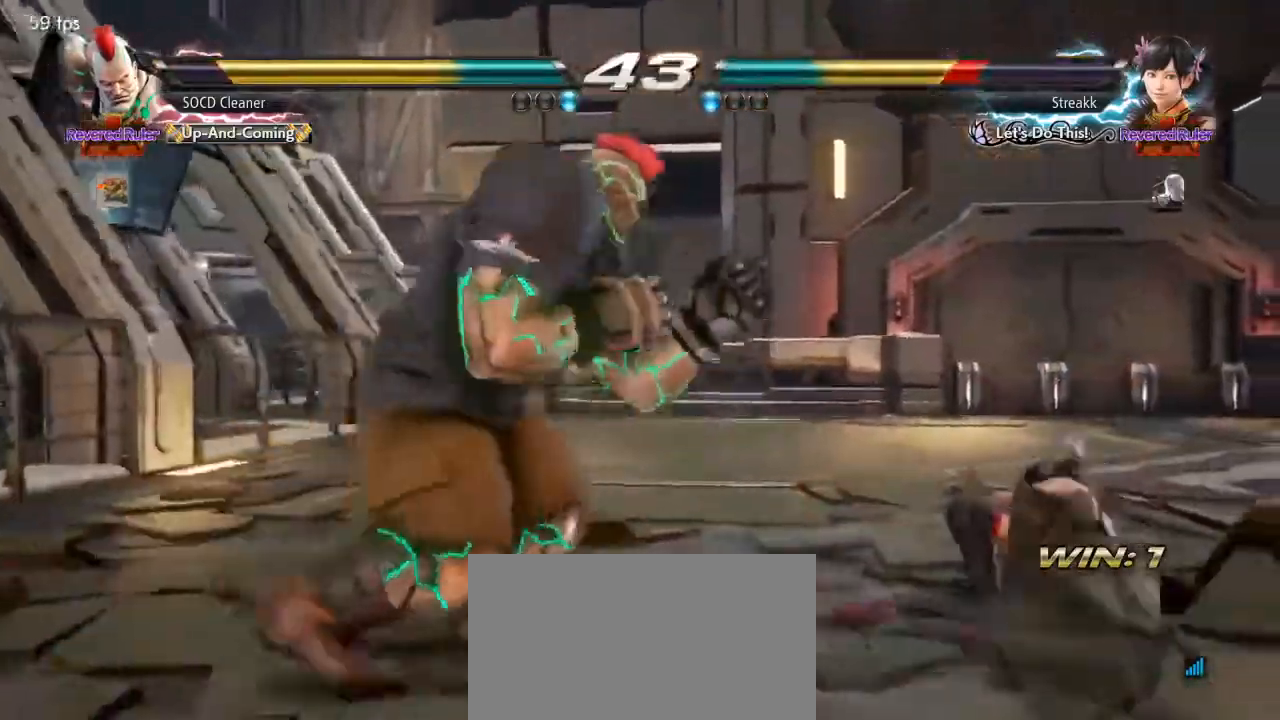
{"buttons": ["DPAD_LEFT"], "events": [[33, "SQUARE", "down"], [67, "SQUARE", "up"], [133, "DPAD_LEFT", "down"]]}
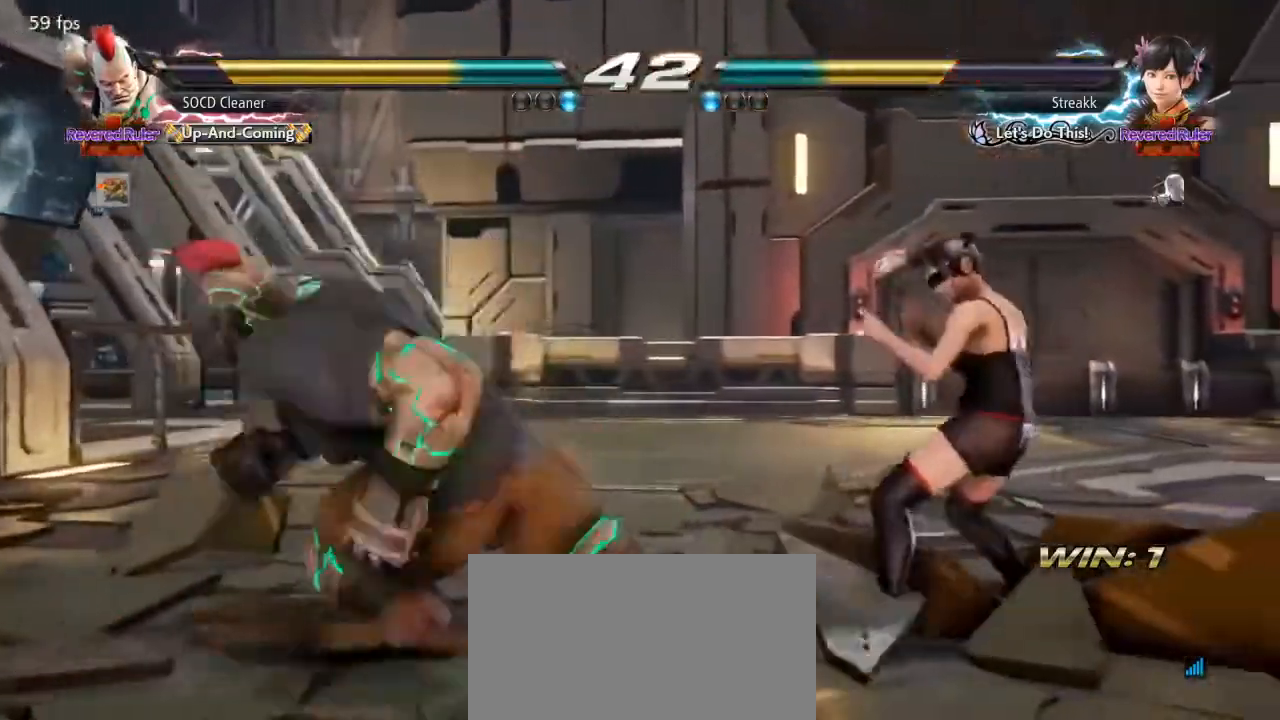
{"buttons": [], "events": [[267, "DPAD_LEFT", "up"]]}
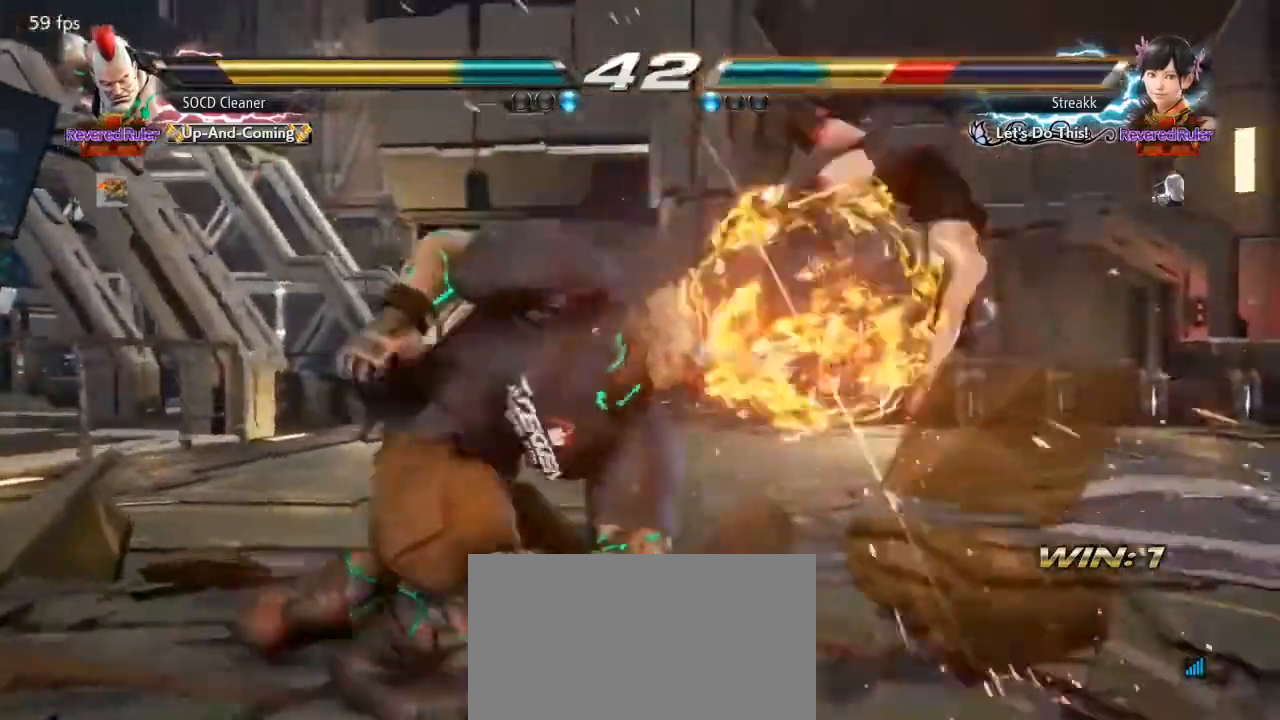
{"buttons": ["DPAD_LEFT"], "events": [[167, "DPAD_LEFT", "down"], [233, "CROSS", "down"], [300, "CROSS", "up"], [367, "TRIANGLE", "down"], [500, "TRIANGLE", "up"]]}
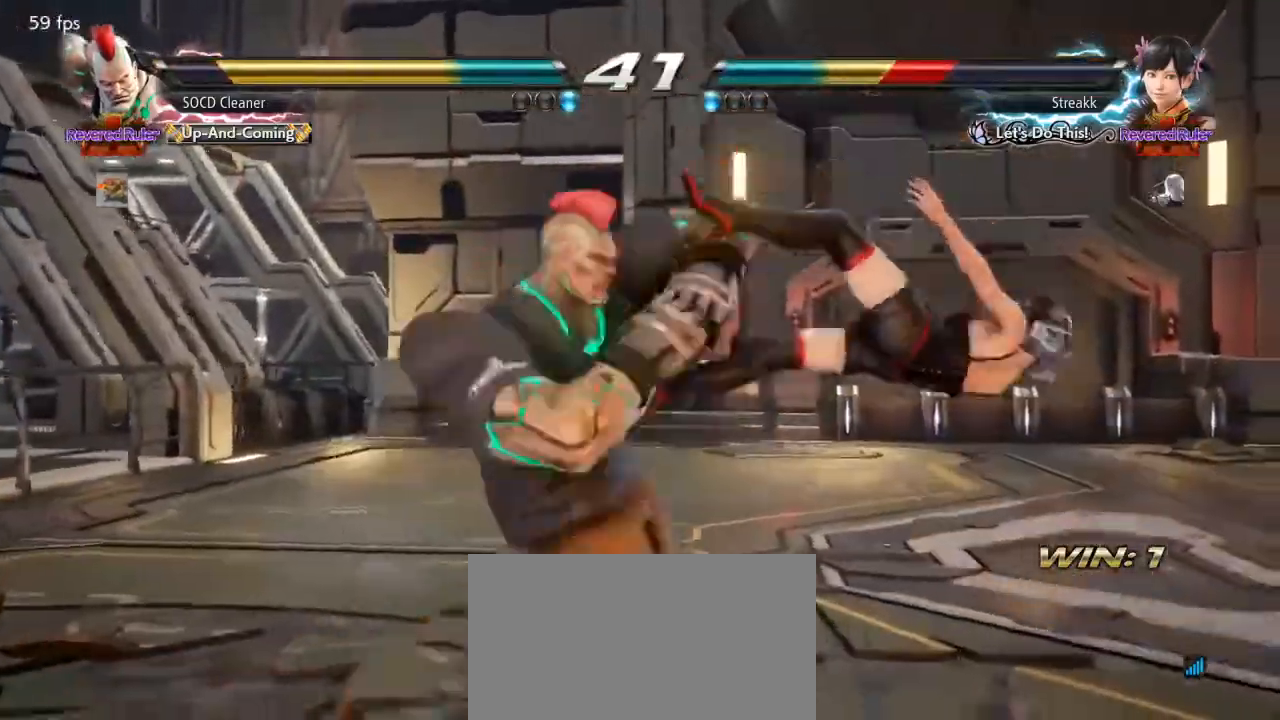
{"buttons": ["DPAD_DOWN", "DPAD_RIGHT"], "events": [[100, "DPAD_LEFT", "up"], [300, "DPAD_DOWN", "down"], [300, "DPAD_RIGHT", "down"]]}
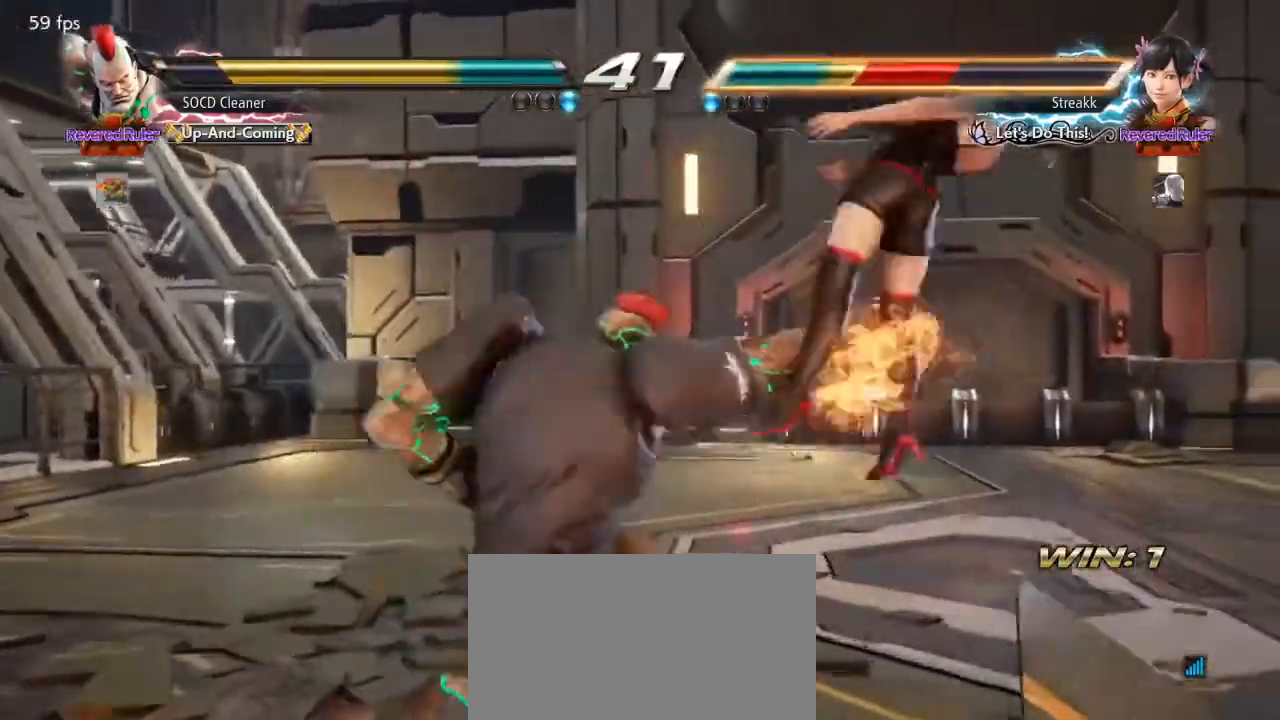
{"buttons": ["DPAD_DOWN", "DPAD_RIGHT"], "events": [[100, "SQUARE", "down"], [167, "SQUARE", "up"], [267, "SQUARE", "down"], [333, "SQUARE", "up"], [433, "SQUARE", "down"], [500, "SQUARE", "up"]]}
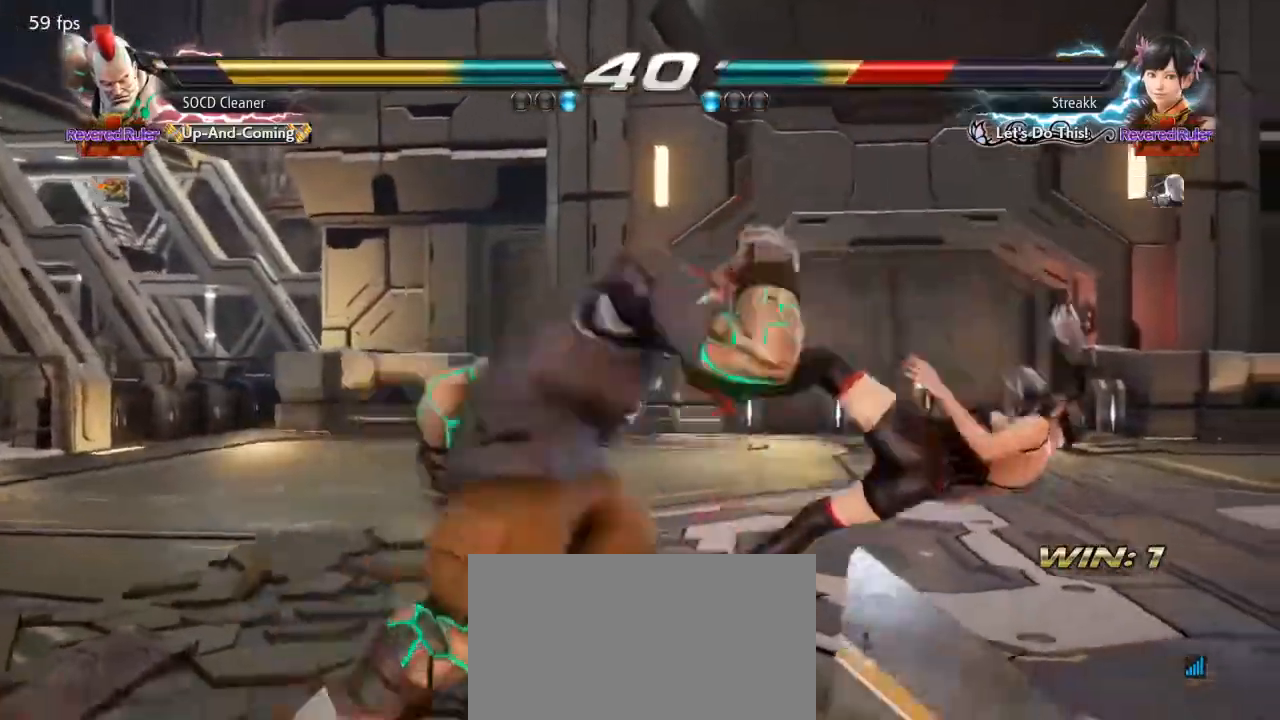
{"buttons": ["DPAD_DOWN", "DPAD_RIGHT"], "events": [[100, "SQUARE", "down"], [200, "SQUARE", "up"], [367, "SQUARE", "down"], [433, "SQUARE", "up"]]}
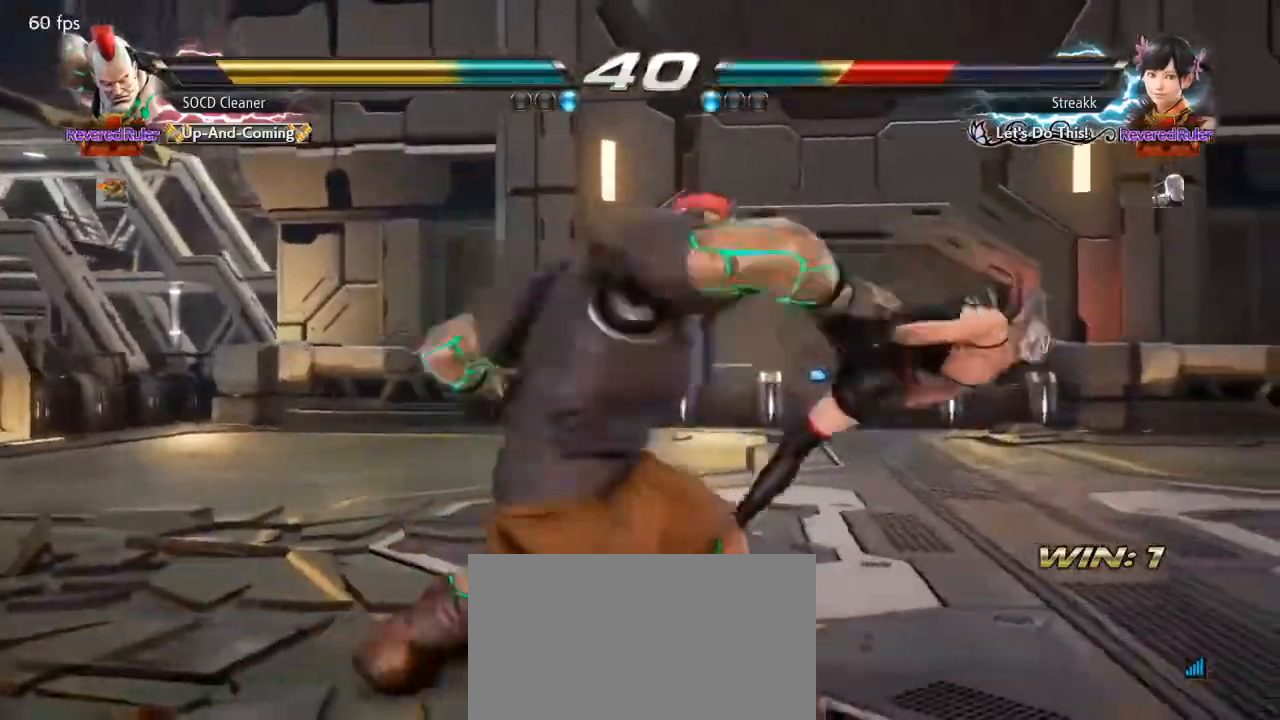
{"buttons": [], "events": [[33, "SQUARE", "down"], [100, "DPAD_DOWN", "up"], [133, "DPAD_RIGHT", "up"], [167, "SQUARE", "up"]]}
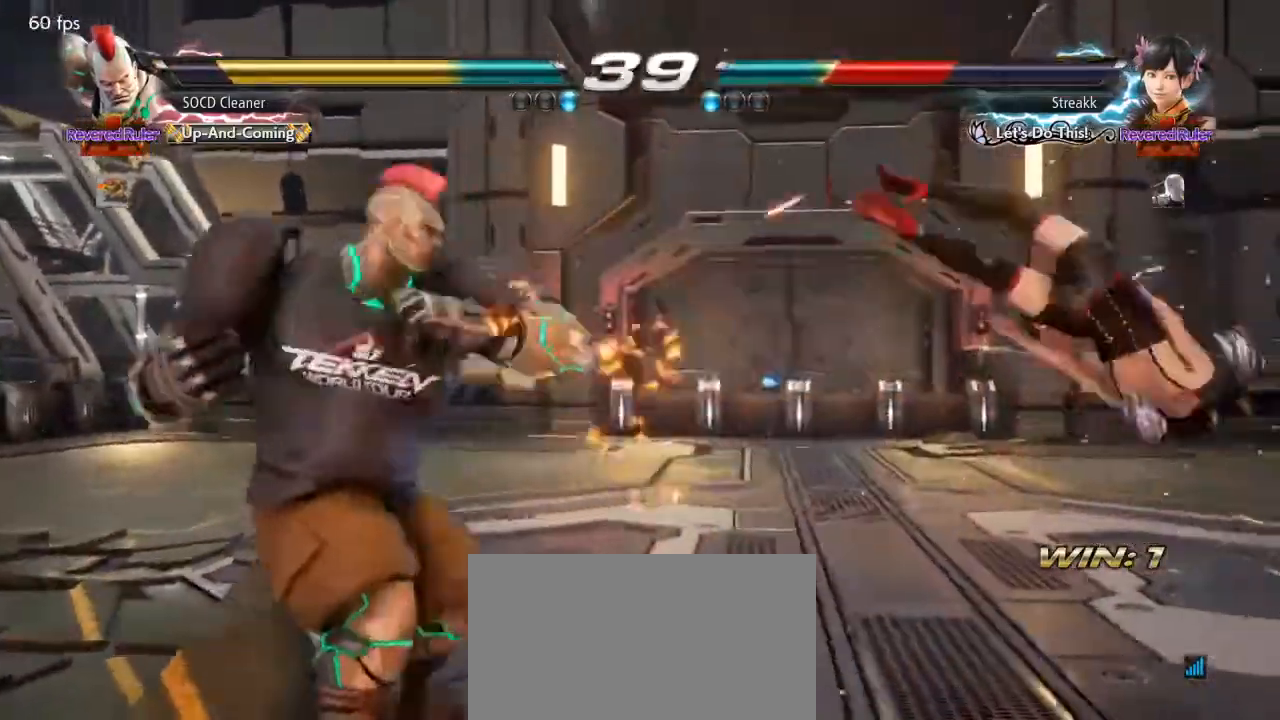
{"buttons": ["DPAD_RIGHT"], "events": [[33, "DPAD_RIGHT", "down"], [67, "DPAD_RIGHT", "up"], [133, "DPAD_RIGHT", "down"], [300, "TRIANGLE", "down"], [467, "TRIANGLE", "up"]]}
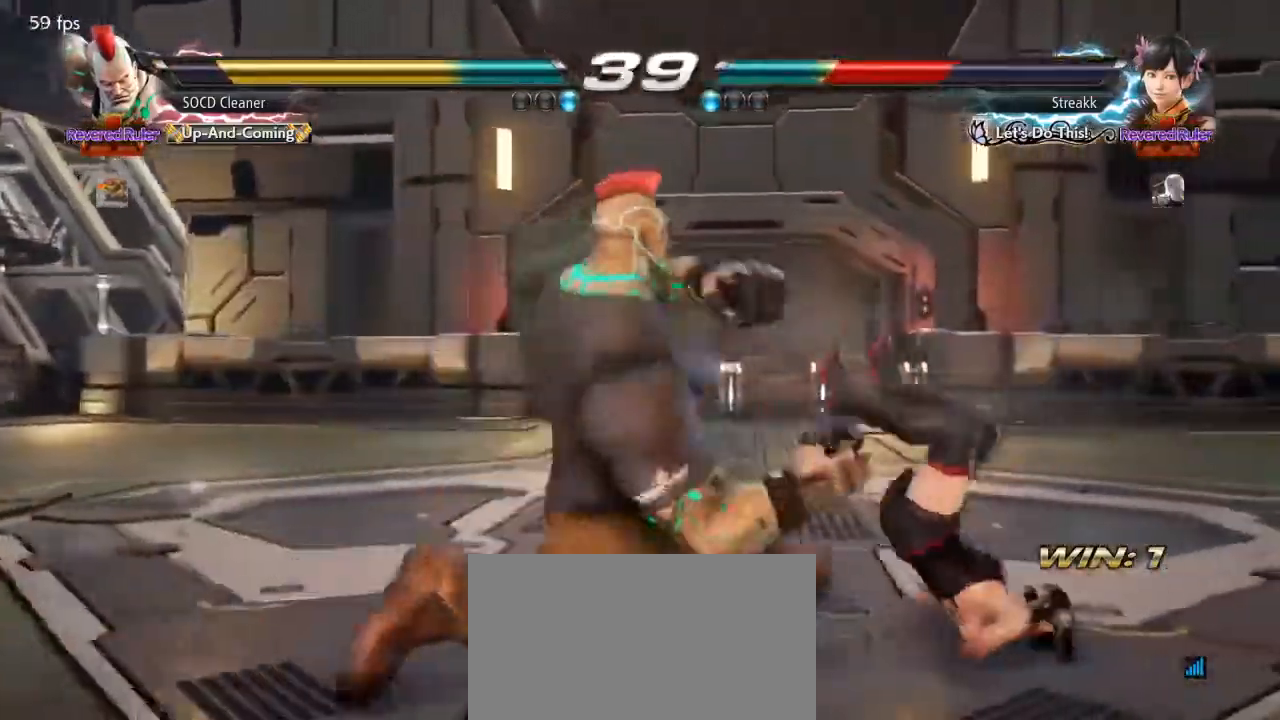
{"buttons": ["DPAD_RIGHT"], "events": [[67, "DPAD_RIGHT", "up"], [500, "DPAD_RIGHT", "down"]]}
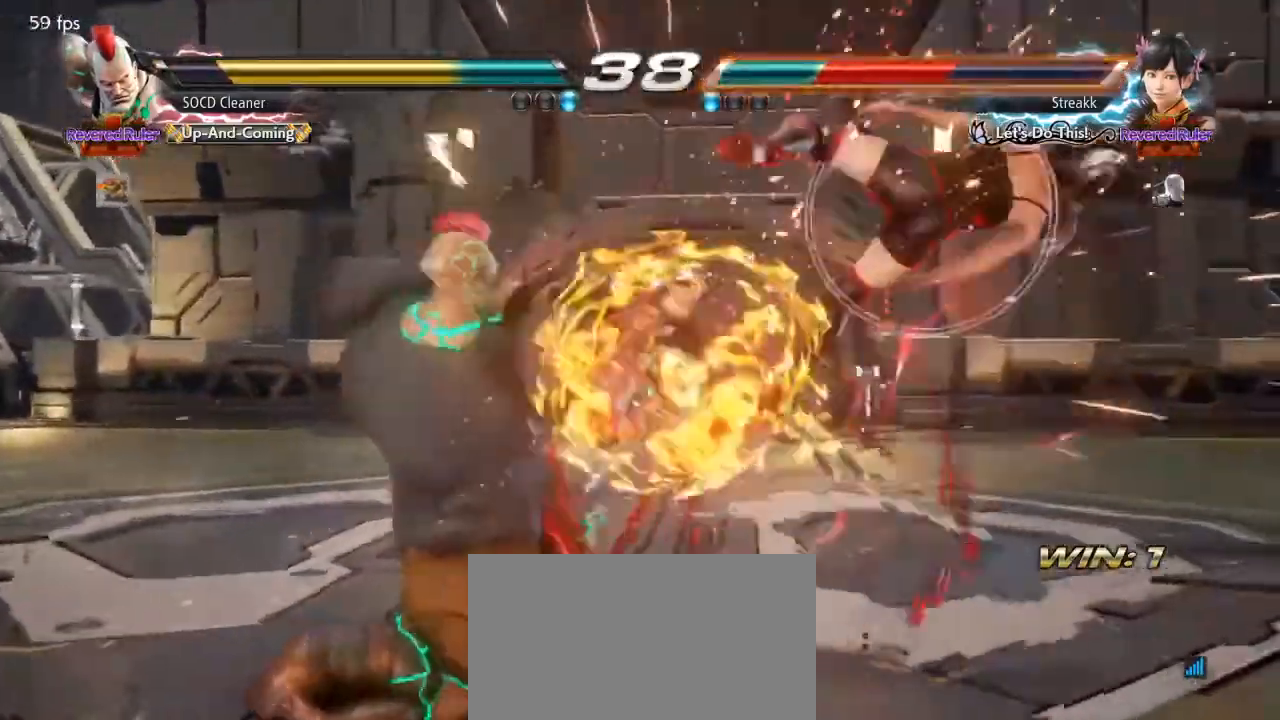
{"buttons": [], "events": [[33, "DPAD_RIGHT", "up"], [100, "DPAD_RIGHT", "down"], [167, "DPAD_RIGHT", "up"], [233, "DPAD_RIGHT", "down"], [267, "DPAD_RIGHT", "up"], [333, "DPAD_RIGHT", "down"], [400, "DPAD_RIGHT", "up"], [433, "DPAD_RIGHT", "down"], [500, "DPAD_RIGHT", "up"]]}
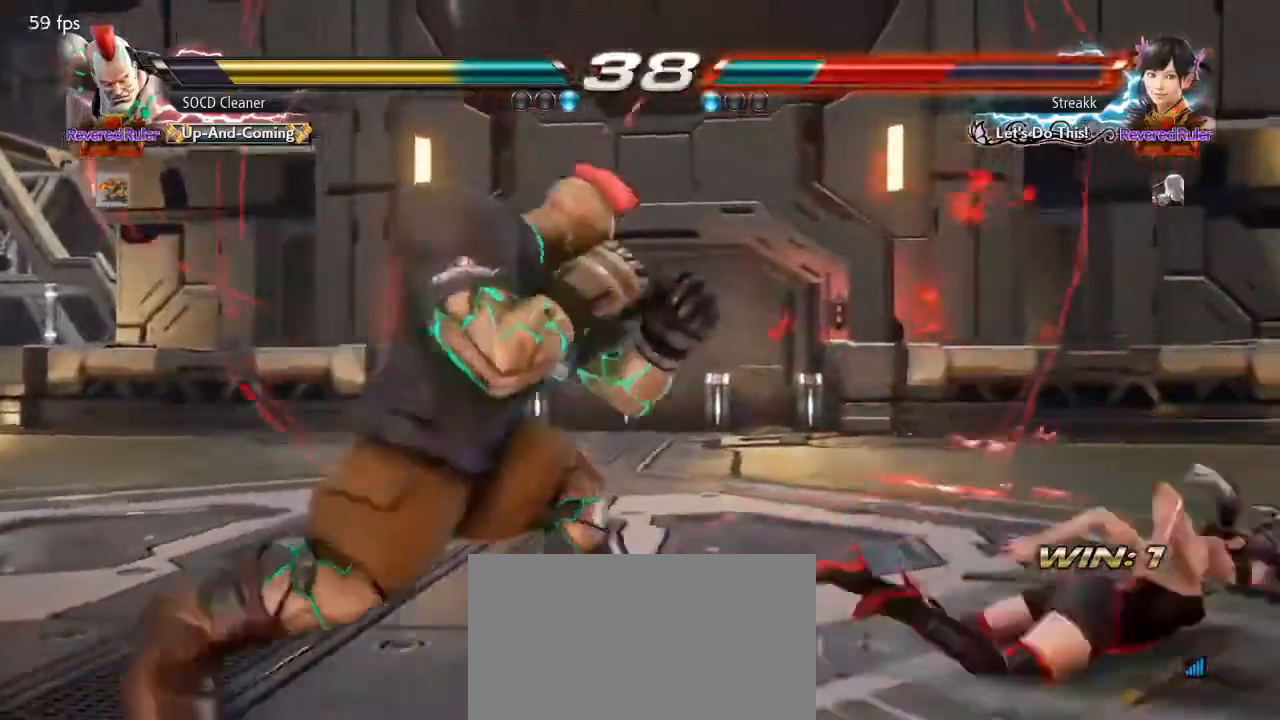
{"buttons": [], "events": [[33, "DPAD_RIGHT", "down"], [67, "DPAD_RIGHT", "up"], [100, "DPAD_DOWN", "down"], [167, "DPAD_DOWN", "up"], [167, "DPAD_RIGHT", "down"], [200, "DPAD_RIGHT", "up"], [267, "DPAD_RIGHT", "down"], [300, "DPAD_RIGHT", "up"], [367, "DPAD_DOWN", "down"], [400, "DPAD_RIGHT", "down"], [433, "DPAD_DOWN", "up"], [500, "DPAD_RIGHT", "up"]]}
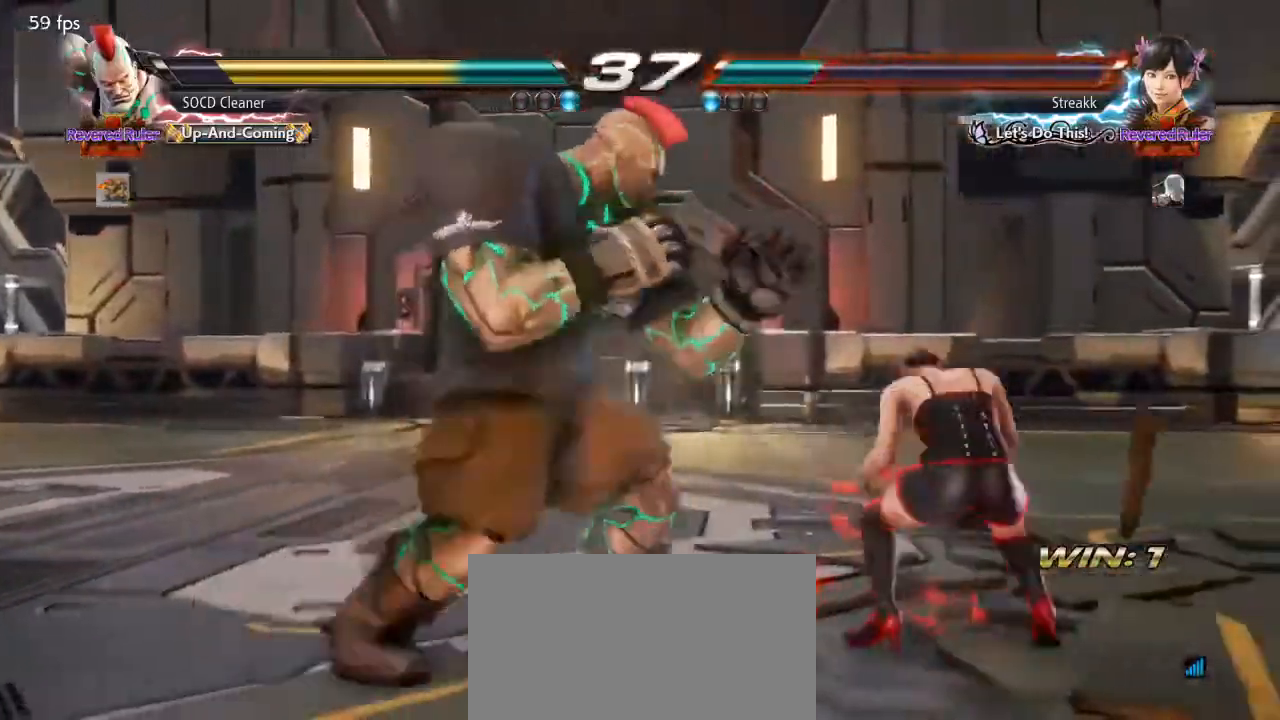
{"buttons": ["SQUARE", "TRIANGLE", "DPAD_RIGHT"], "events": [[67, "DPAD_DOWN", "down"], [100, "DPAD_DOWN", "up"], [233, "DPAD_RIGHT", "down"], [267, "DPAD_DOWN", "down"], [300, "DPAD_DOWN", "up"], [300, "DPAD_LEFT", "down"], [300, "DPAD_RIGHT", "up"], [367, "DPAD_LEFT", "up"], [367, "DPAD_RIGHT", "down"], [467, "SQUARE", "down"], [467, "TRIANGLE", "down"]]}
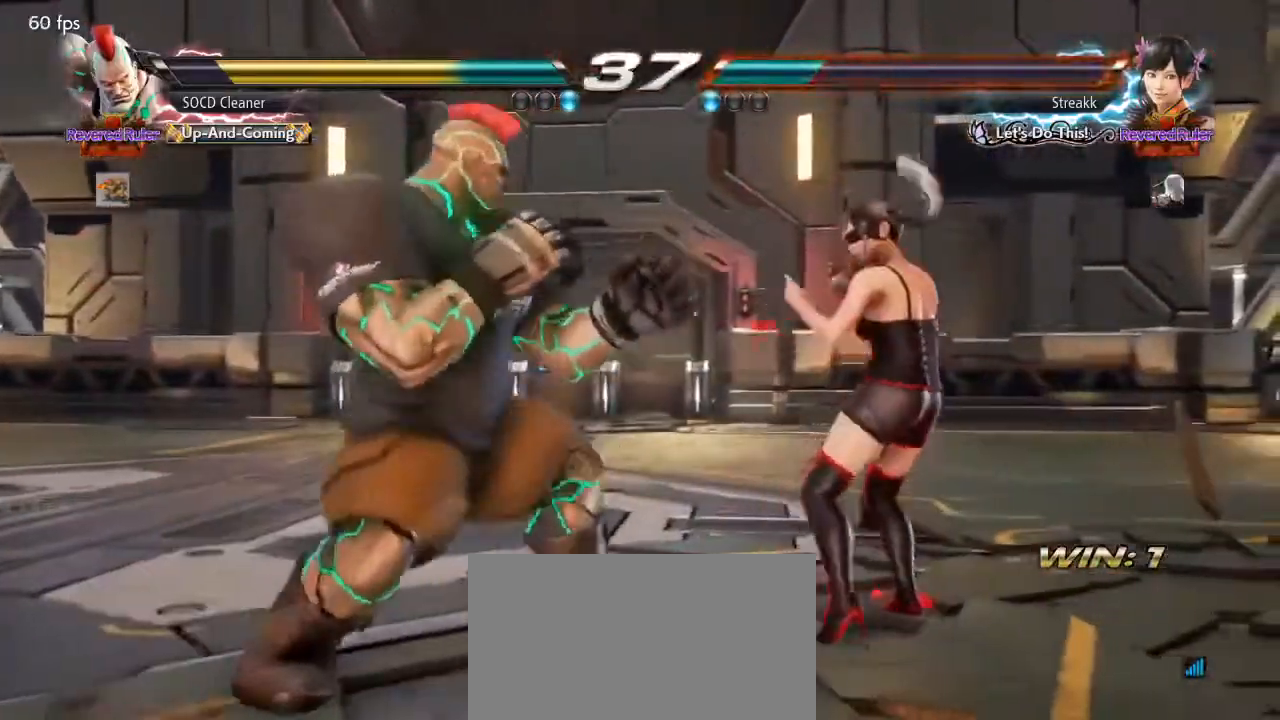
{"buttons": [], "events": [[67, "DPAD_RIGHT", "up"], [100, "DPAD_LEFT", "down"], [100, "SQUARE", "up"], [100, "TRIANGLE", "up"], [433, "DPAD_LEFT", "up"]]}
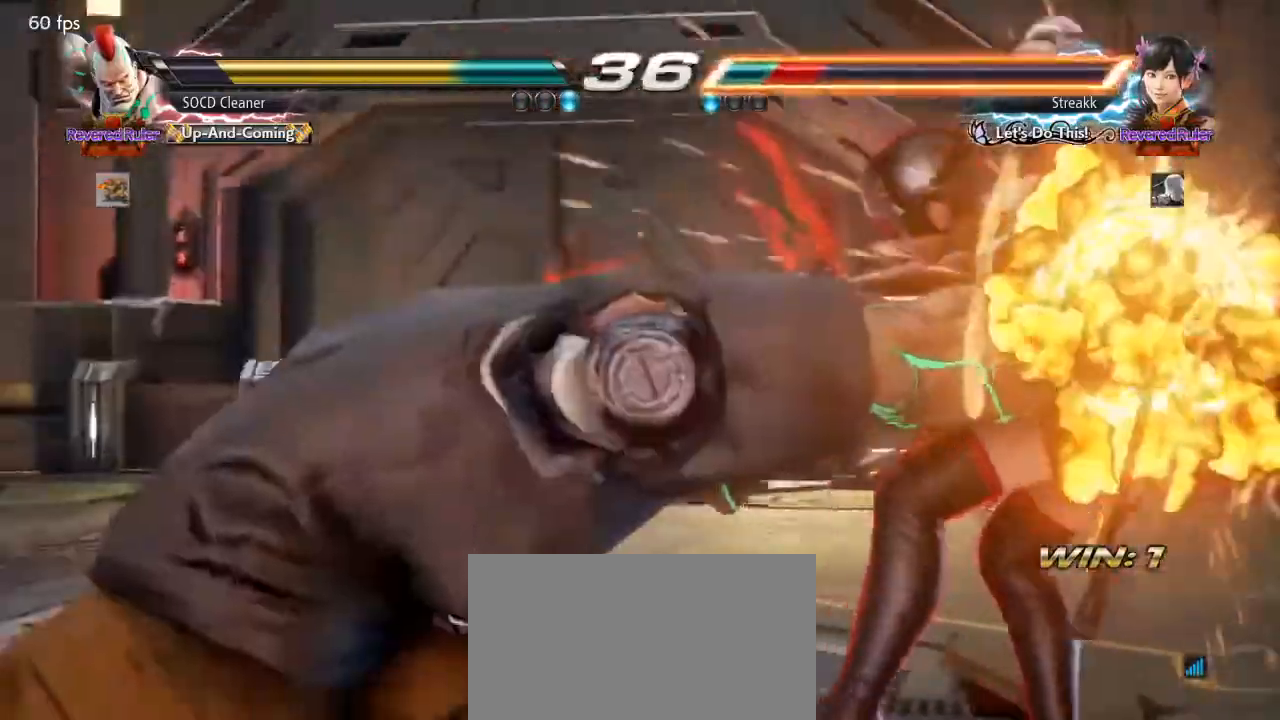
{"buttons": [], "events": []}
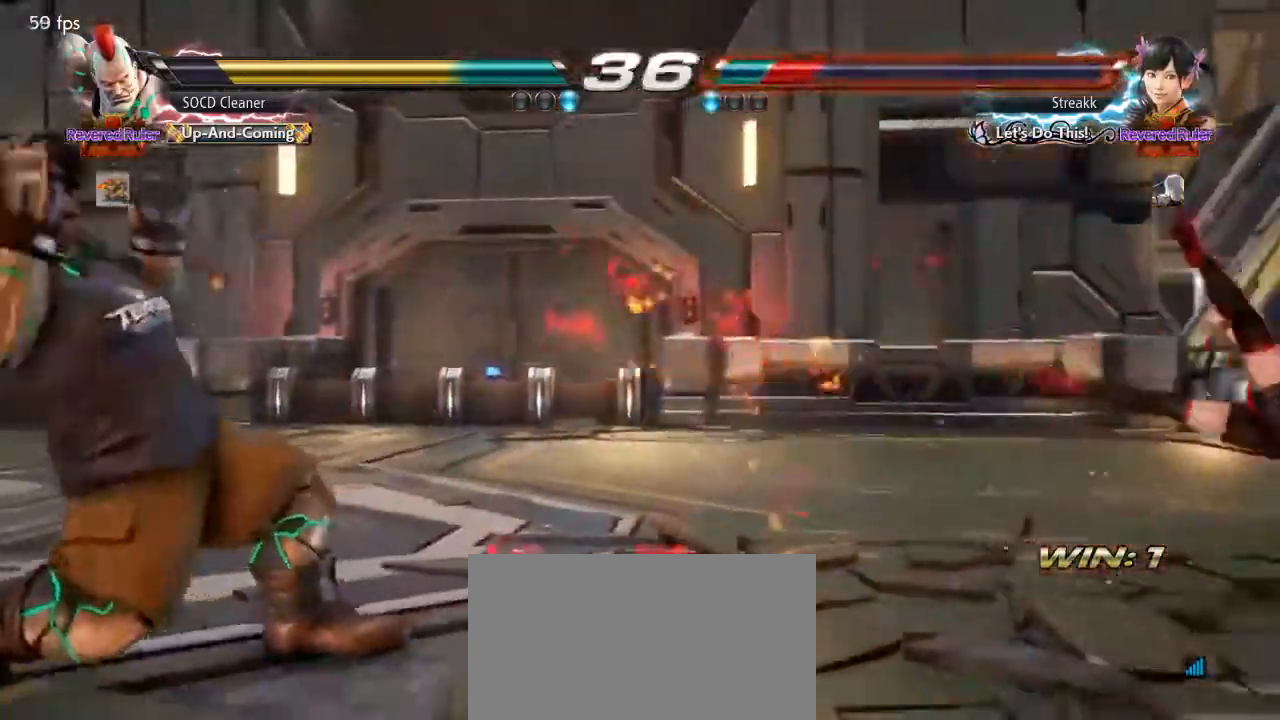
{"buttons": ["DPAD_RIGHT"], "events": [[33, "DPAD_RIGHT", "down"], [67, "DPAD_RIGHT", "up"], [167, "DPAD_RIGHT", "down"], [200, "DPAD_RIGHT", "up"], [267, "DPAD_RIGHT", "down"]]}
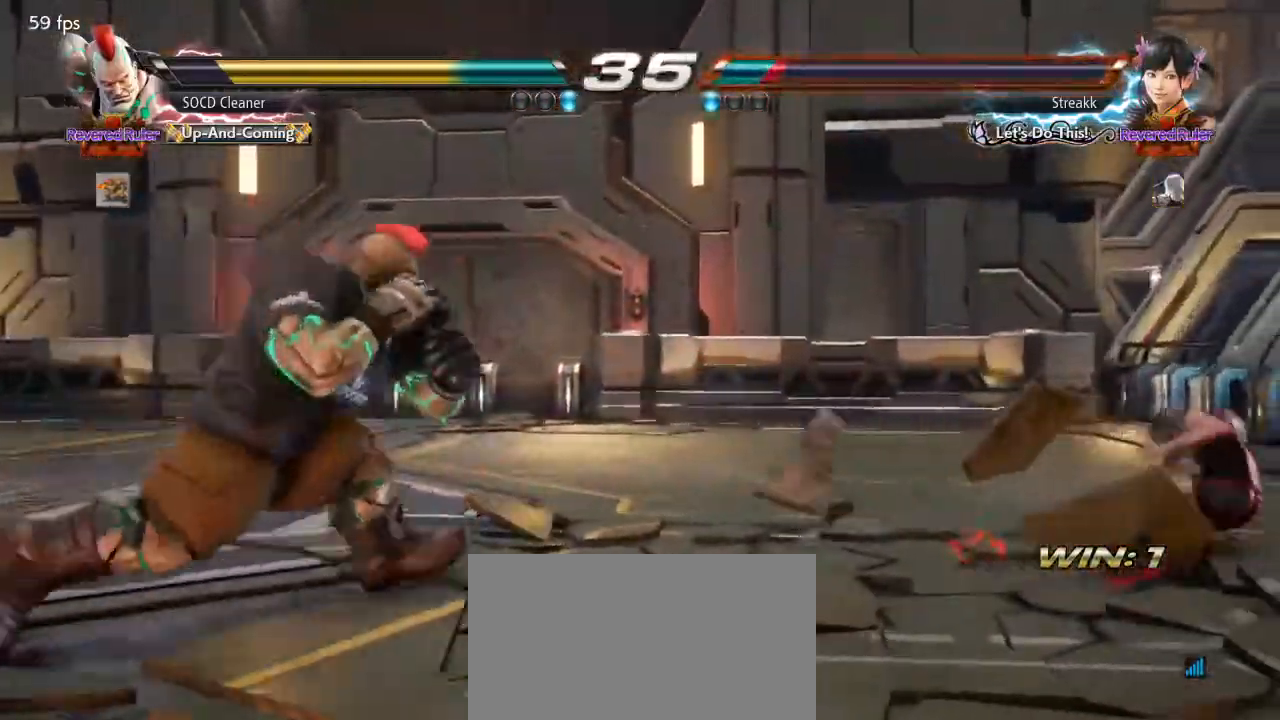
{"buttons": ["DPAD_RIGHT"], "events": [[167, "DPAD_RIGHT", "up"], [267, "DPAD_LEFT", "down"], [400, "DPAD_LEFT", "up"], [500, "DPAD_RIGHT", "down"]]}
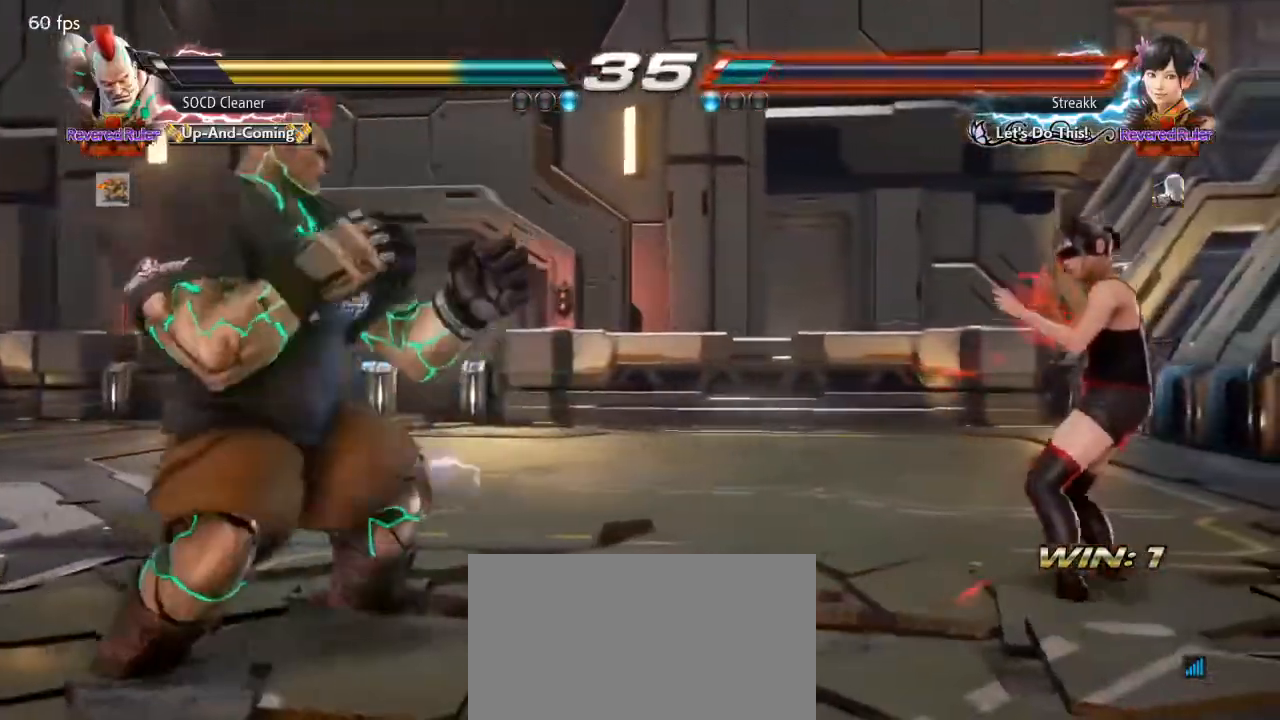
{"buttons": ["CIRCLE", "DPAD_RIGHT"], "events": [[67, "DPAD_RIGHT", "up"], [133, "DPAD_RIGHT", "down"], [267, "CIRCLE", "down"]]}
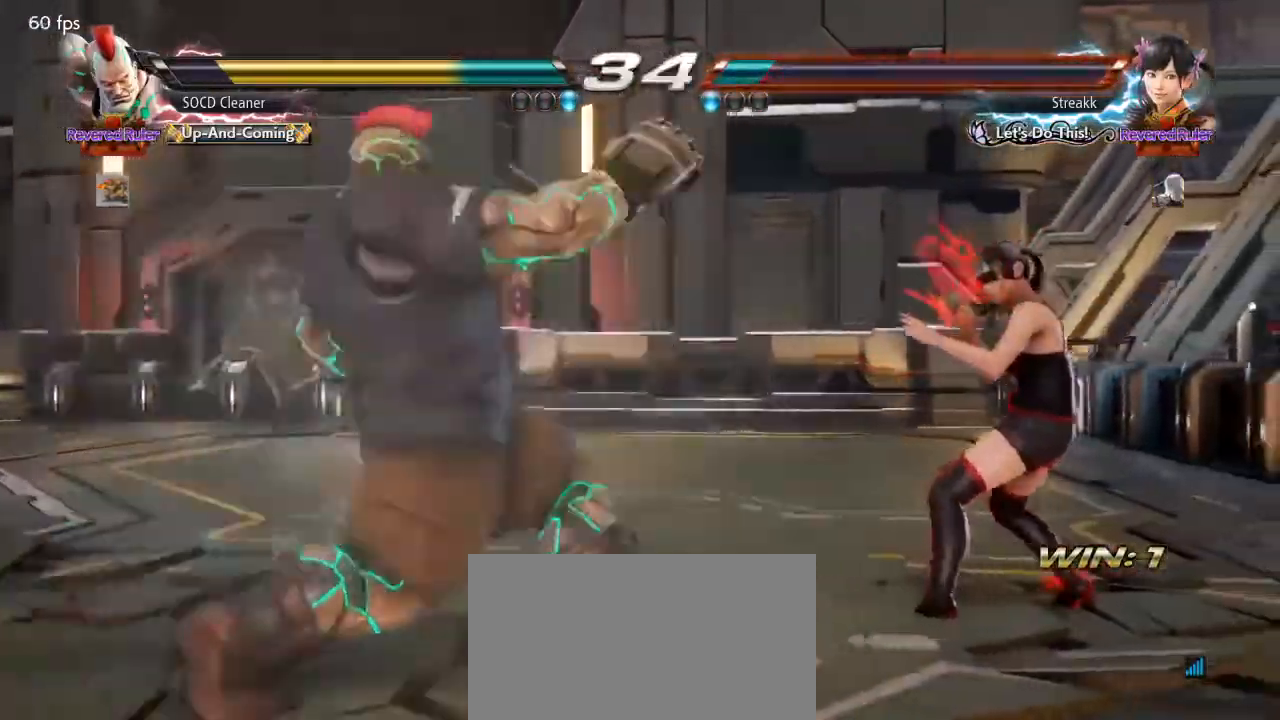
{"buttons": [], "events": [[67, "CIRCLE", "up"], [67, "DPAD_LEFT", "down"], [67, "DPAD_RIGHT", "up"], [400, "DPAD_LEFT", "up"]]}
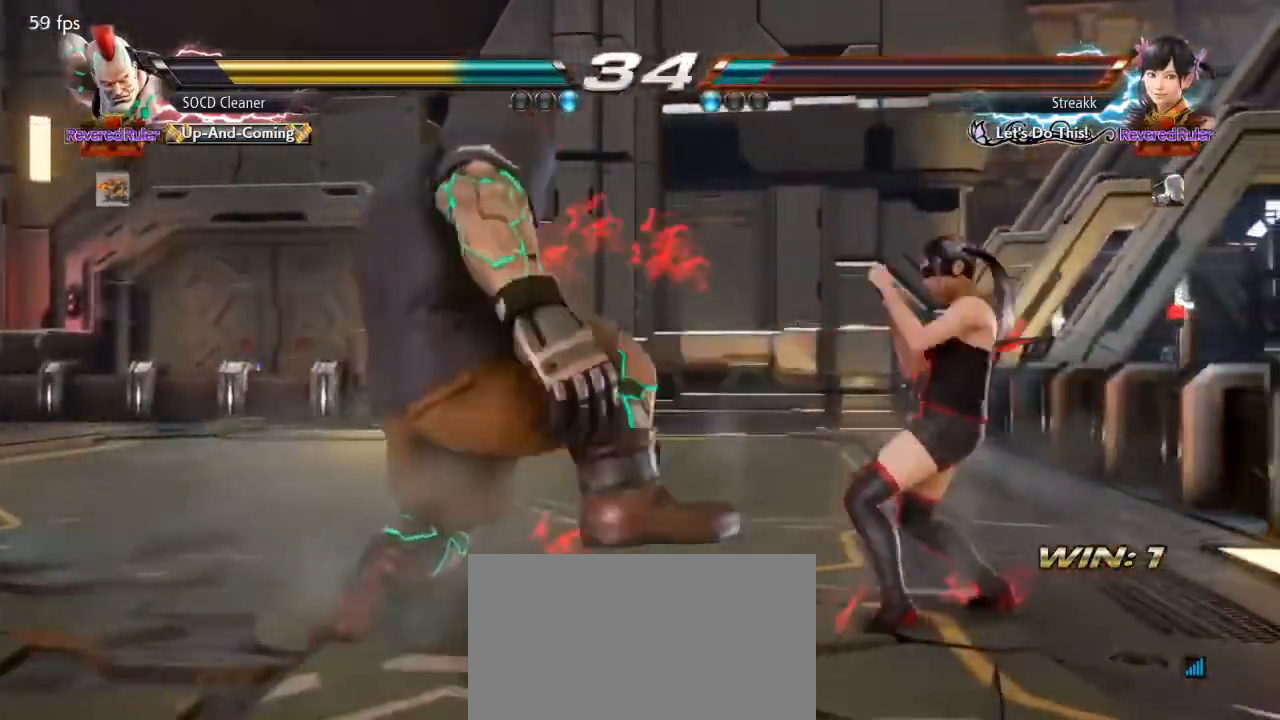
{"buttons": ["DPAD_DOWN", "DPAD_LEFT"], "events": [[67, "DPAD_LEFT", "down"], [167, "DPAD_DOWN", "down"], [167, "TRIANGLE", "down"], [200, "SQUARE", "down"], [200, "TRIANGLE", "up"], [367, "SQUARE", "up"]]}
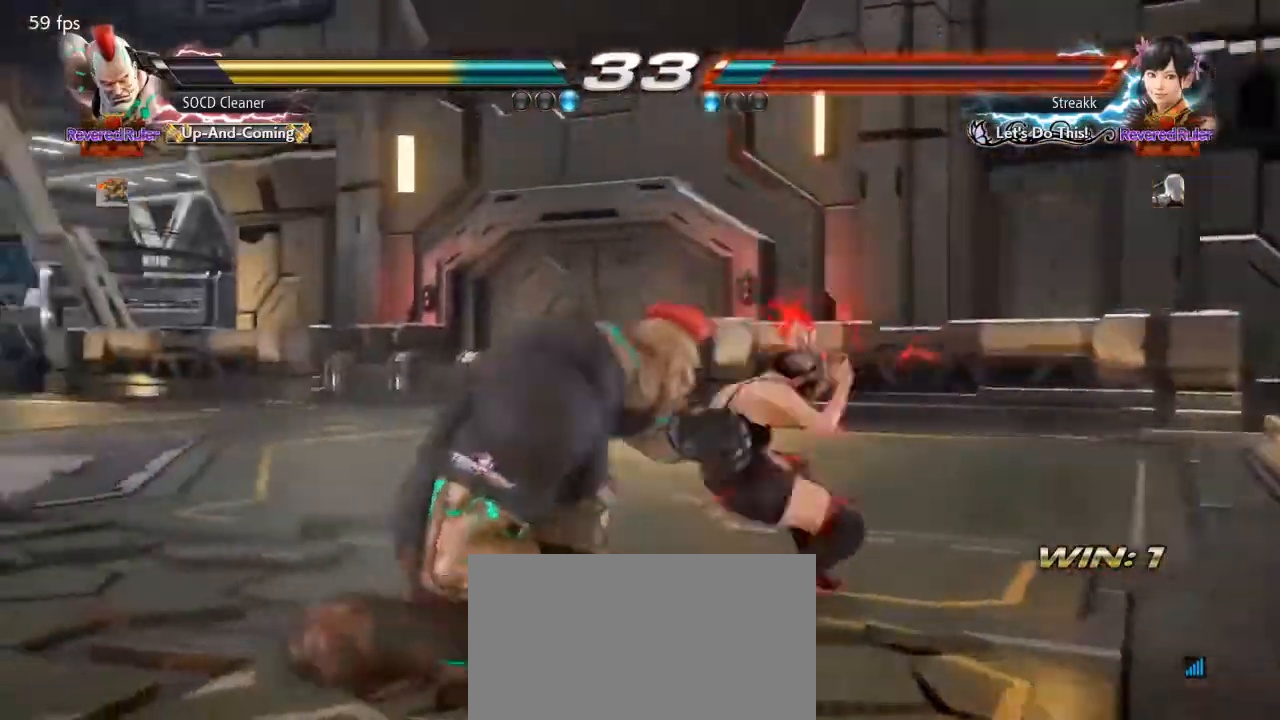
{"buttons": [], "events": [[167, "DPAD_DOWN", "up"], [467, "DPAD_LEFT", "up"]]}
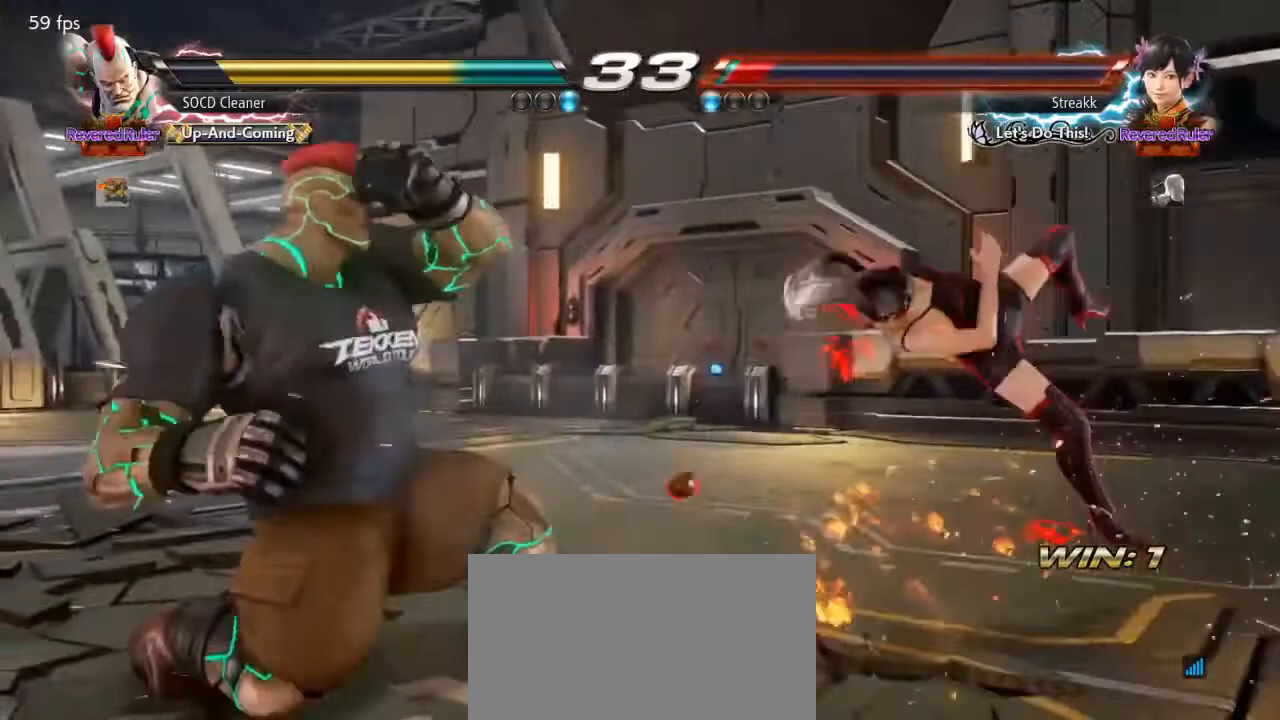
{"buttons": ["CIRCLE", "DPAD_DOWN", "DPAD_LEFT"], "events": [[200, "DPAD_RIGHT", "down"], [267, "DPAD_RIGHT", "up"], [333, "DPAD_RIGHT", "down"], [433, "DPAD_RIGHT", "up"], [467, "DPAD_DOWN", "down"], [467, "DPAD_LEFT", "down"], [500, "CIRCLE", "down"]]}
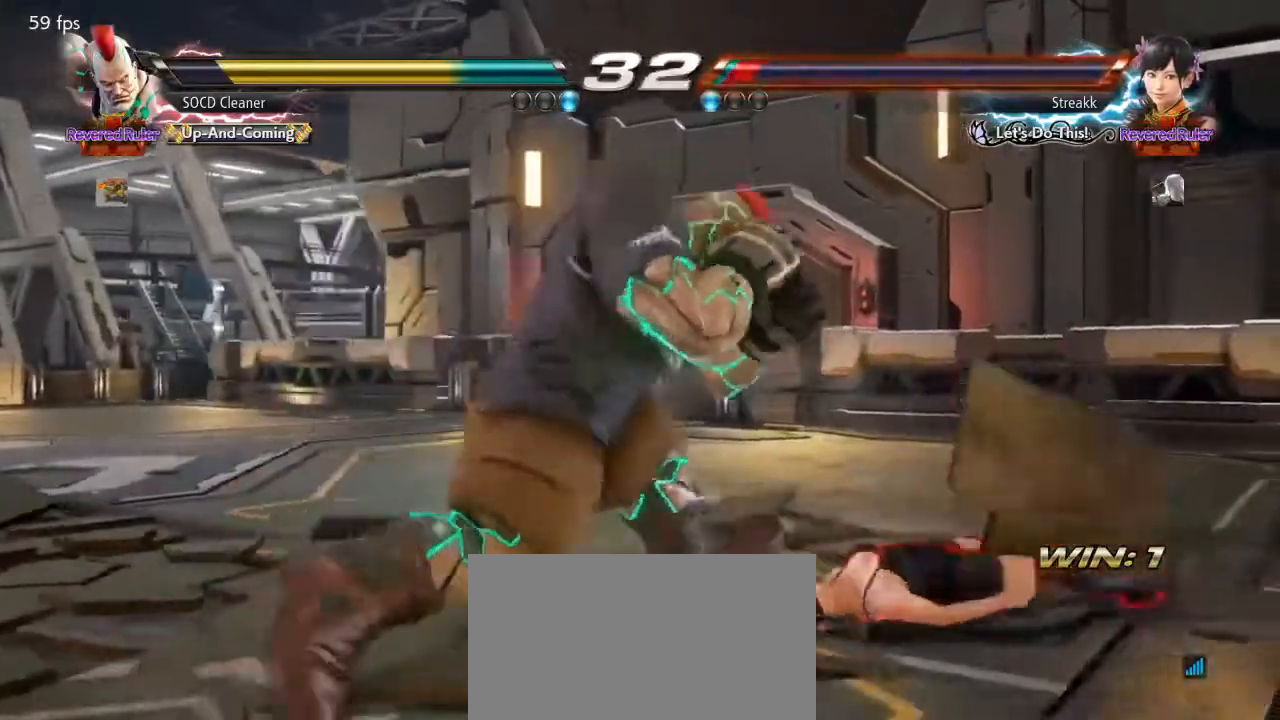
{"buttons": [], "events": [[167, "CIRCLE", "up"], [167, "DPAD_DOWN", "up"], [500, "DPAD_LEFT", "up"]]}
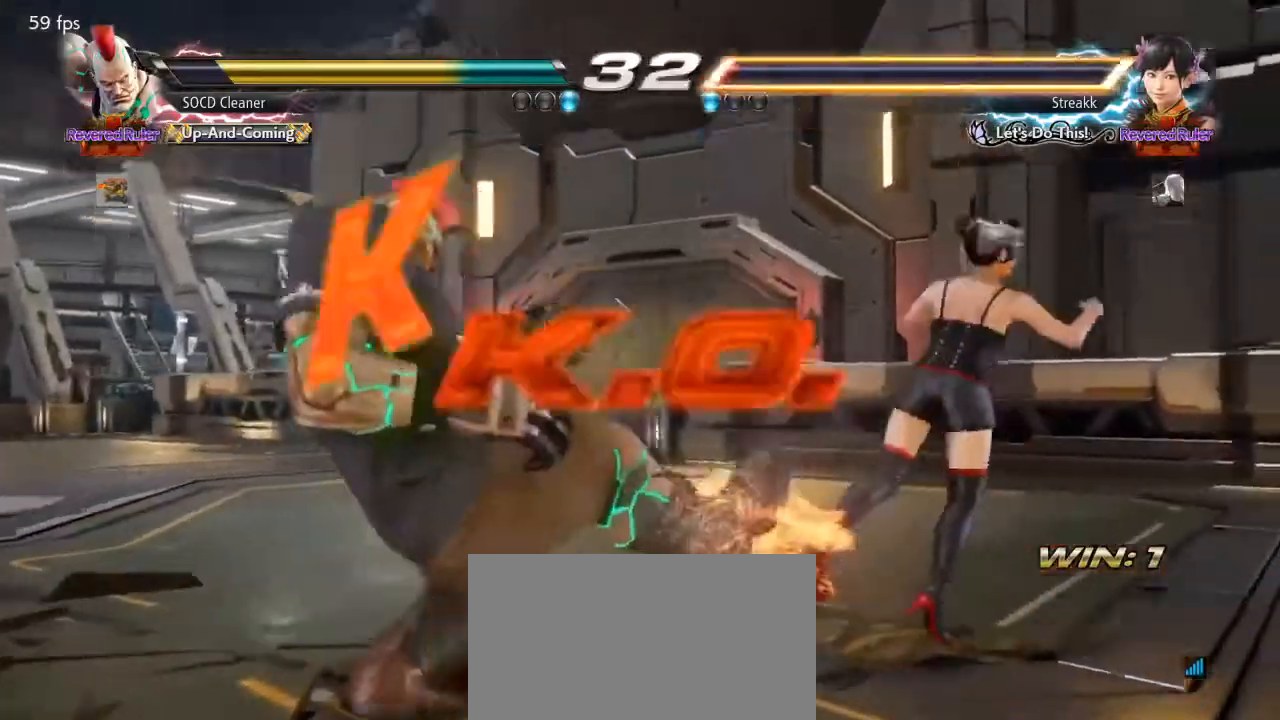
{"buttons": ["CROSS", "CIRCLE"], "events": [[367, "CIRCLE", "down"], [367, "CROSS", "down"]]}